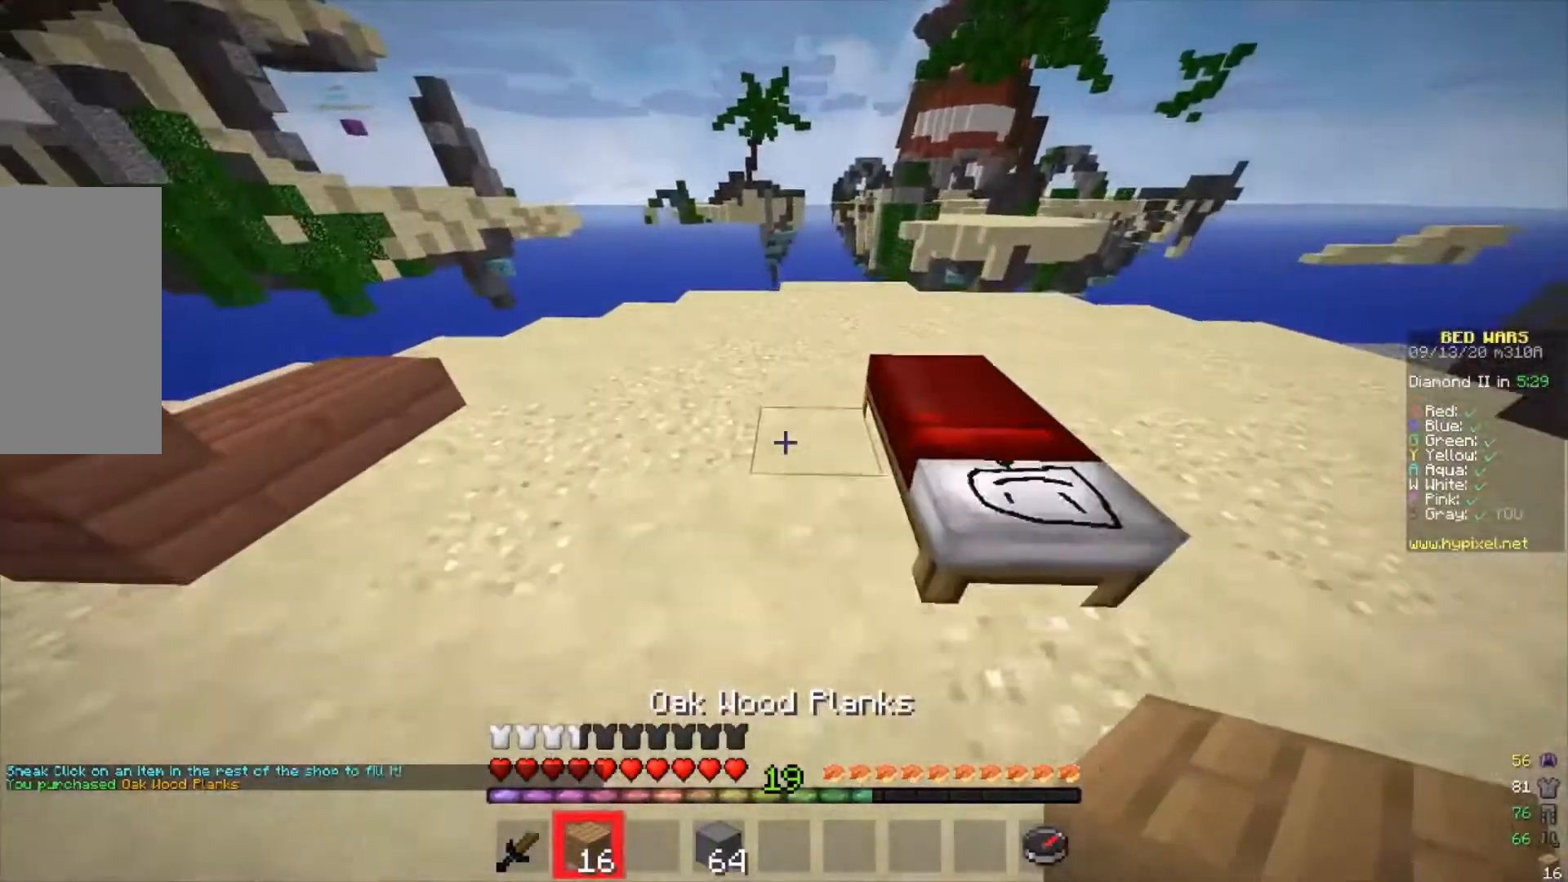
Gameplay with keyboard and mouse; each line is a JSON object with the keys and mouse buttons held at the frame after it. "events" lists presses ("down") and releases ("up") of "a", "d", "s", "w", "mouse_left" and "mouse_right" between this image and that frame as [ms after this image, input, new state], when the widget could be followed in between. "mouse_left", "mouse_right" = the "left", "right" buttons of the "mouse" list. No other keys are recorded. Fast repeated clicks can show as one long hold. Mouse movement is not recorded.
{"keys": ["s"], "mouse": ["right"], "events": [[100, "w", "up"], [367, "s", "down"], [433, "mouse_right", "down"]]}
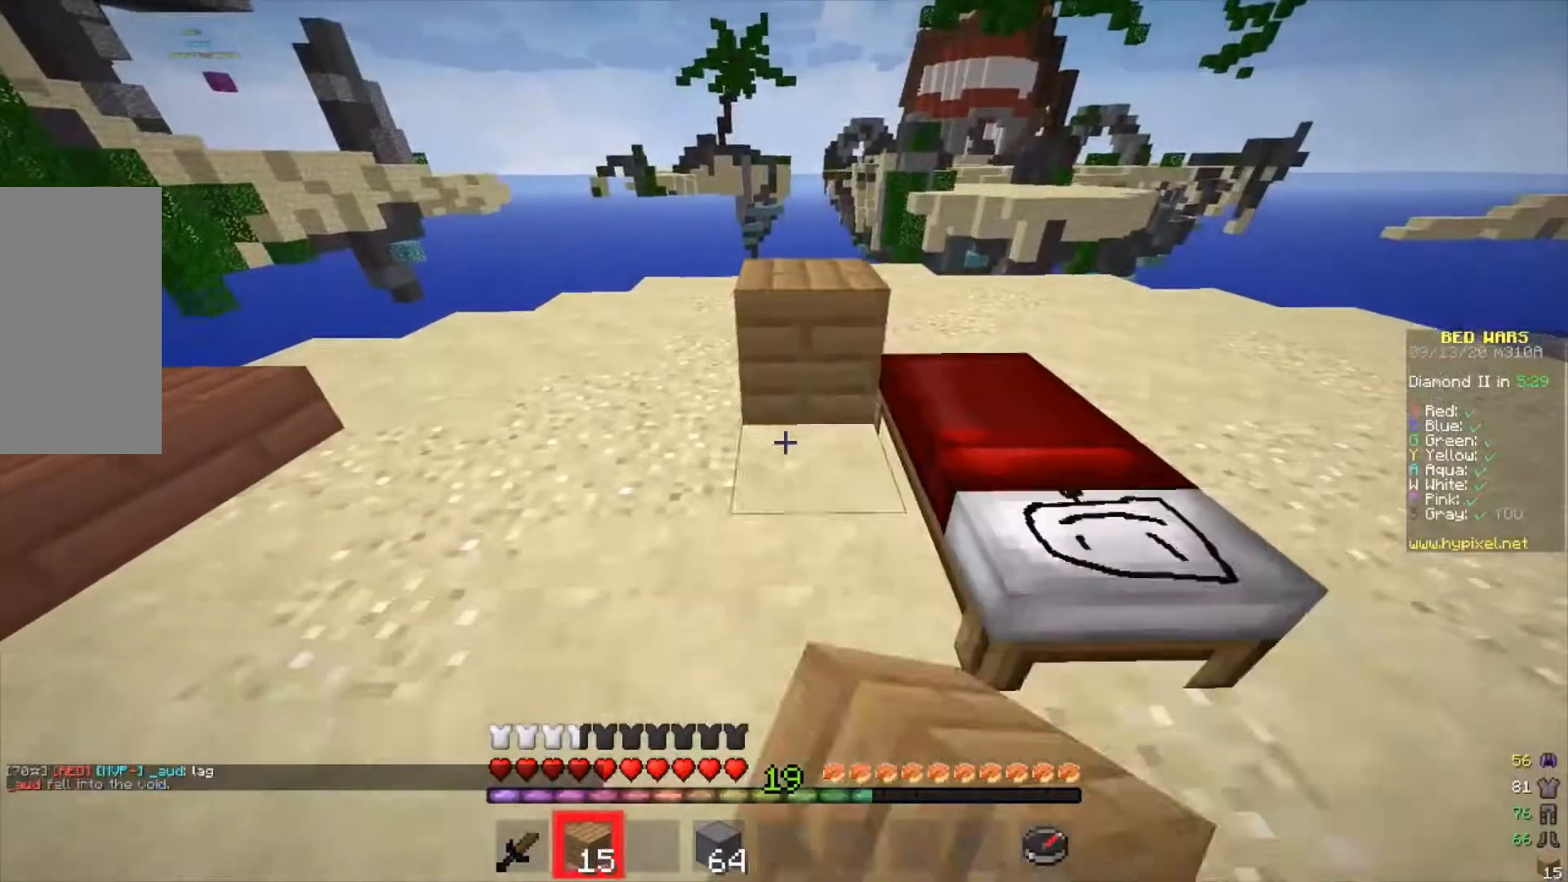
{"keys": ["d"], "mouse": [], "events": [[467, "d", "down"], [467, "mouse_right", "up"], [467, "s", "up"]]}
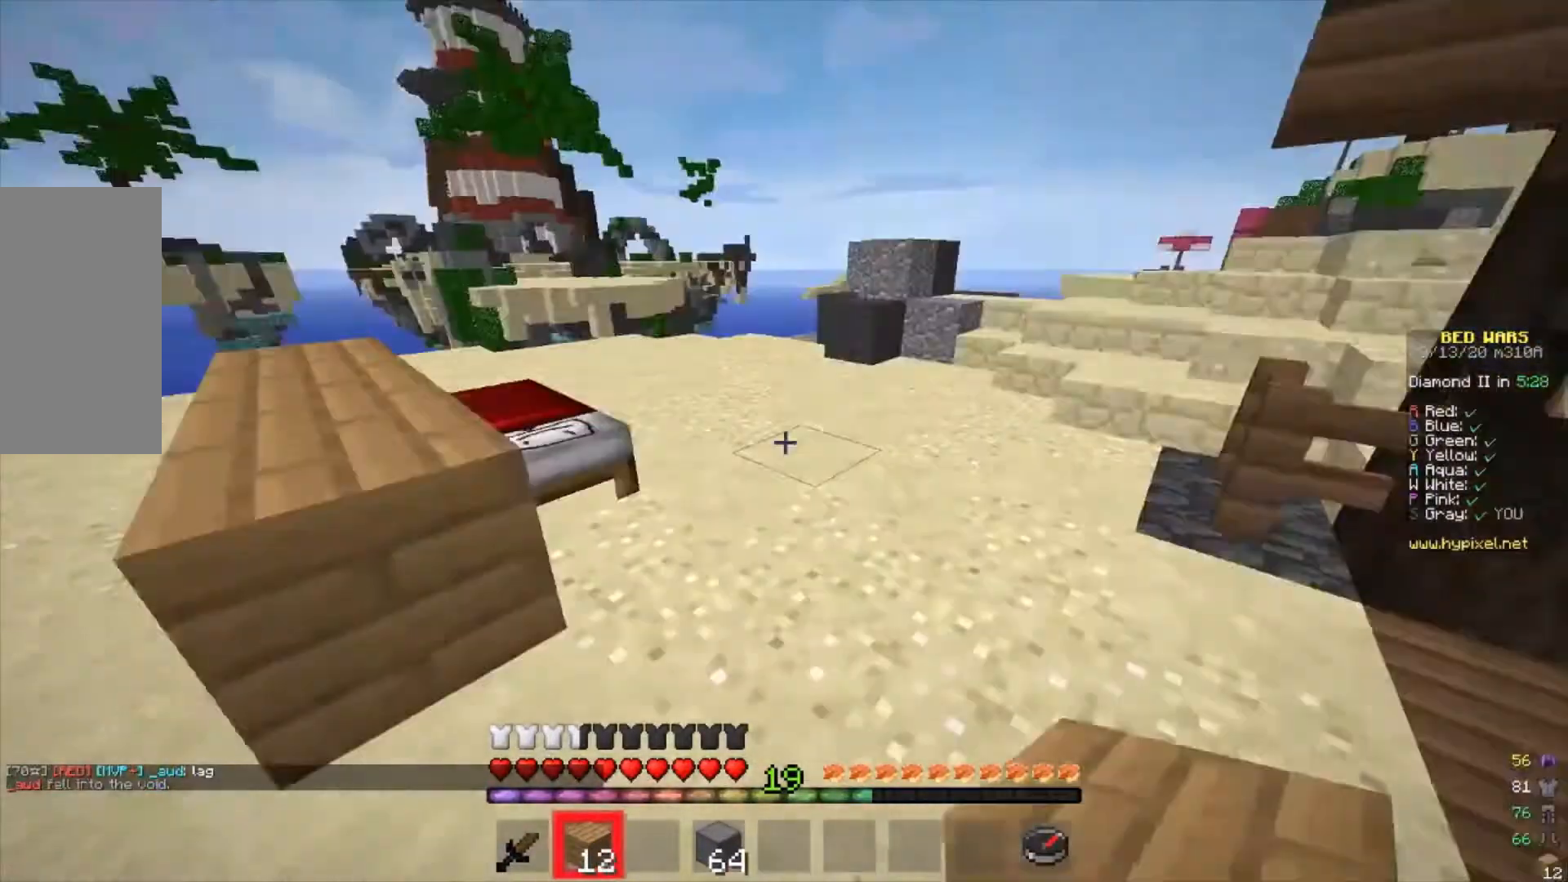
{"keys": ["w"], "mouse": [], "events": [[100, "w", "down"], [167, "d", "up"], [333, "a", "down"], [500, "a", "up"]]}
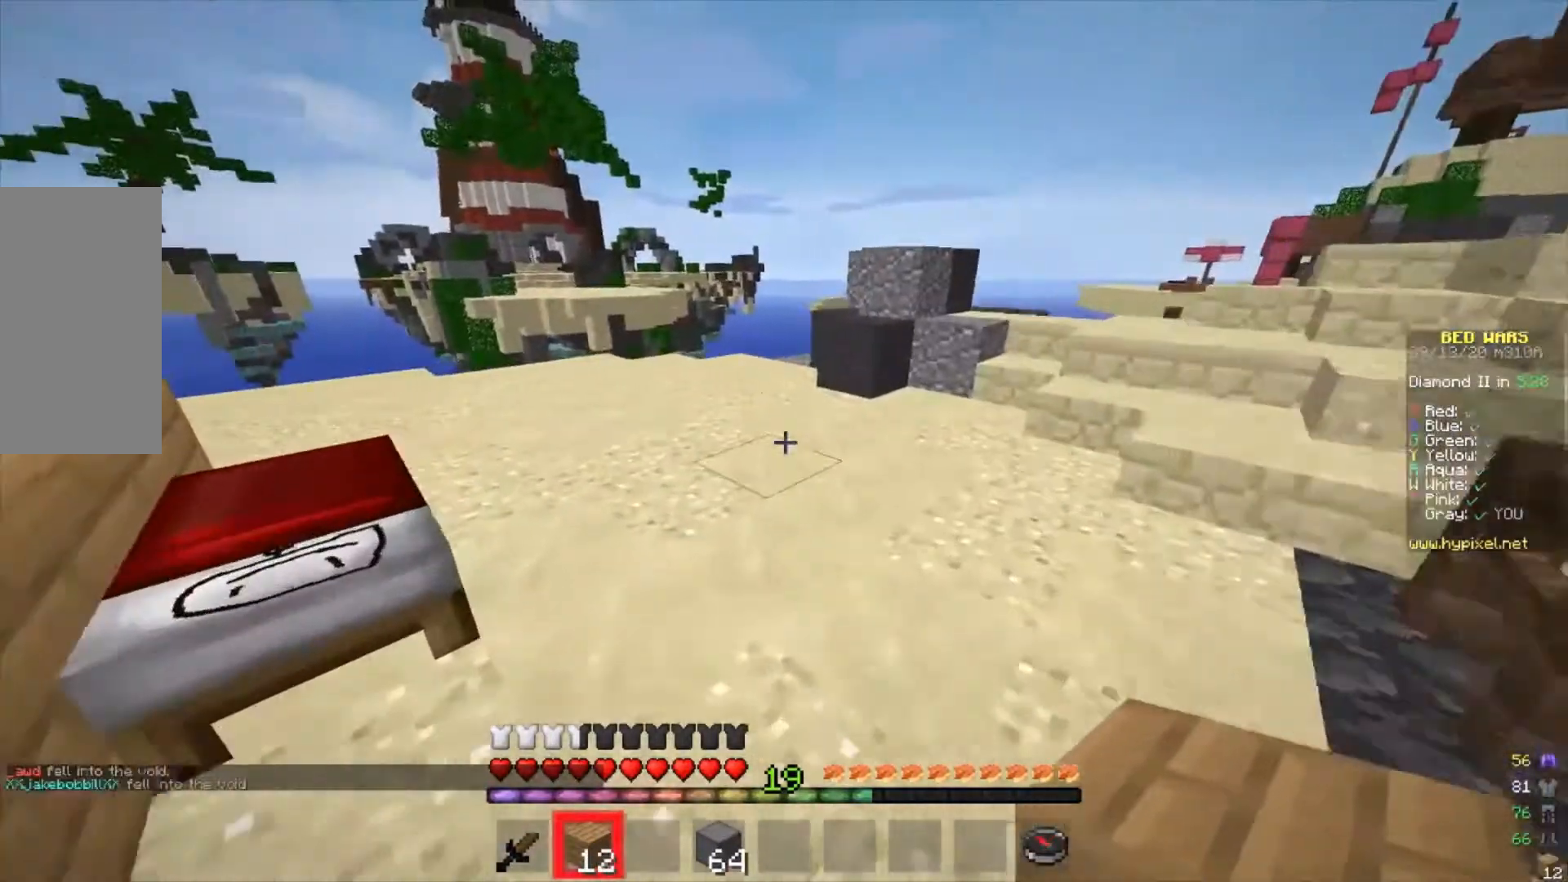
{"keys": ["w"], "mouse": [], "events": []}
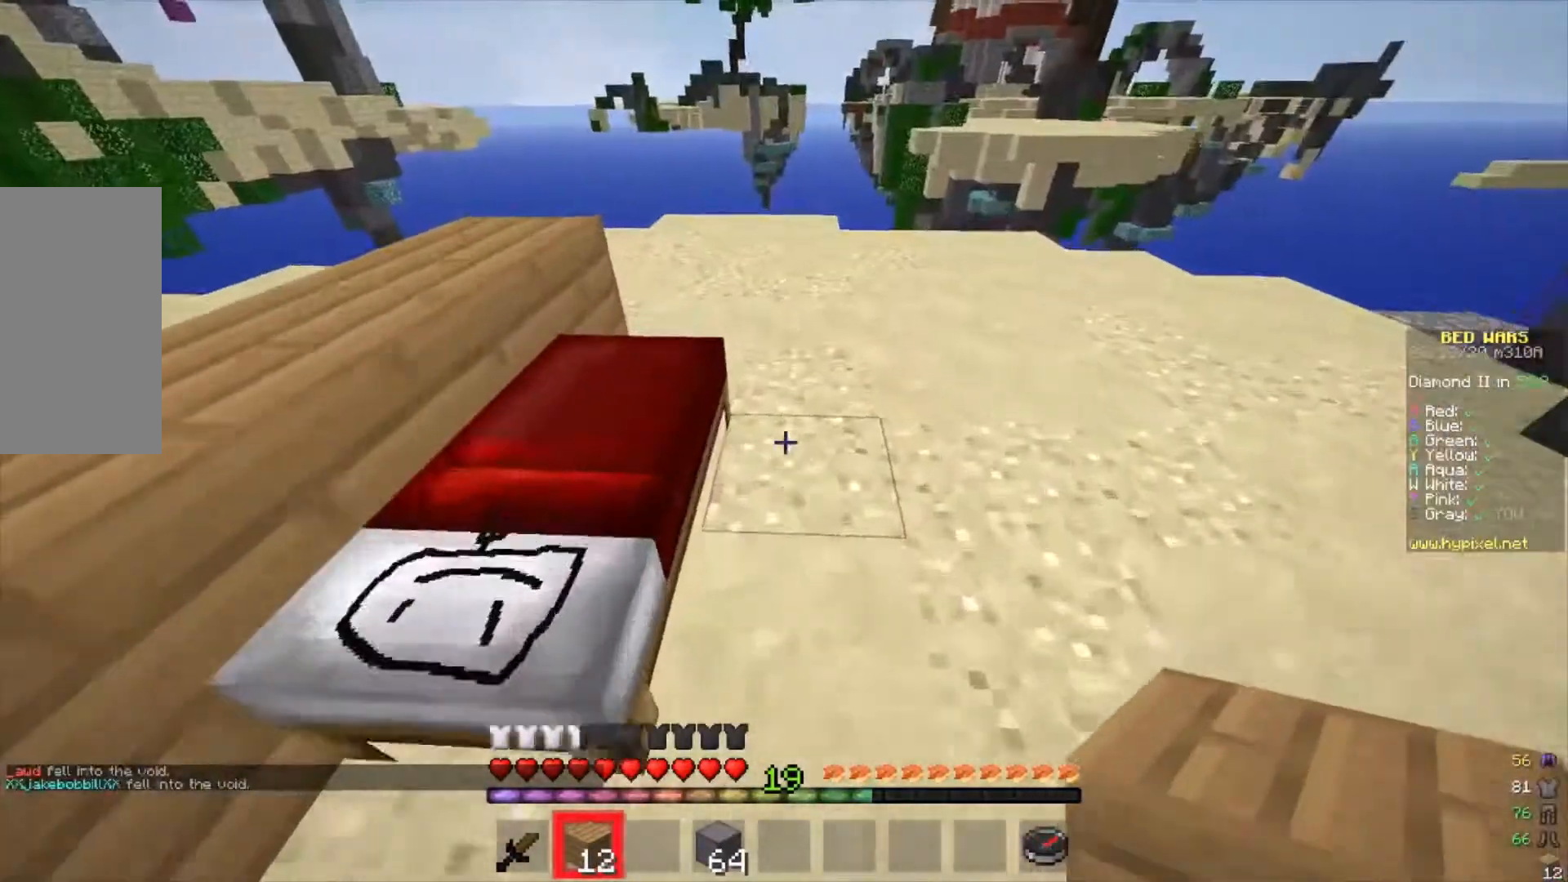
{"keys": ["s"], "mouse": [], "events": [[267, "mouse_right", "down"], [267, "s", "down"], [267, "w", "up"], [500, "mouse_right", "up"]]}
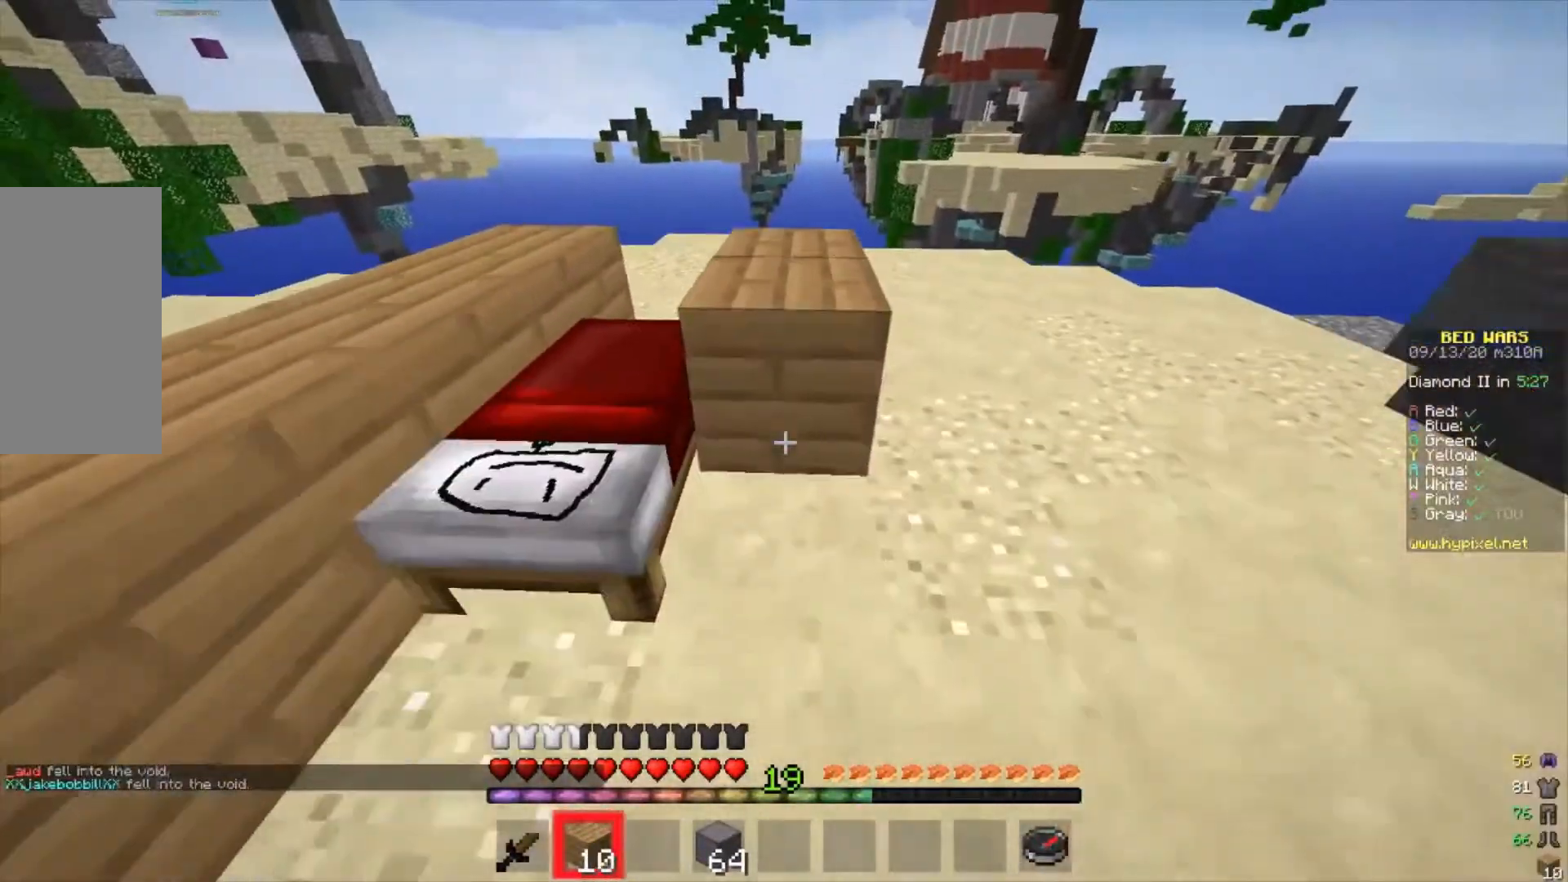
{"keys": ["a", "s"], "mouse": [], "events": [[33, "mouse_right", "down"], [133, "mouse_right", "up"], [233, "a", "down"], [233, "mouse_right", "down"], [300, "mouse_right", "up"]]}
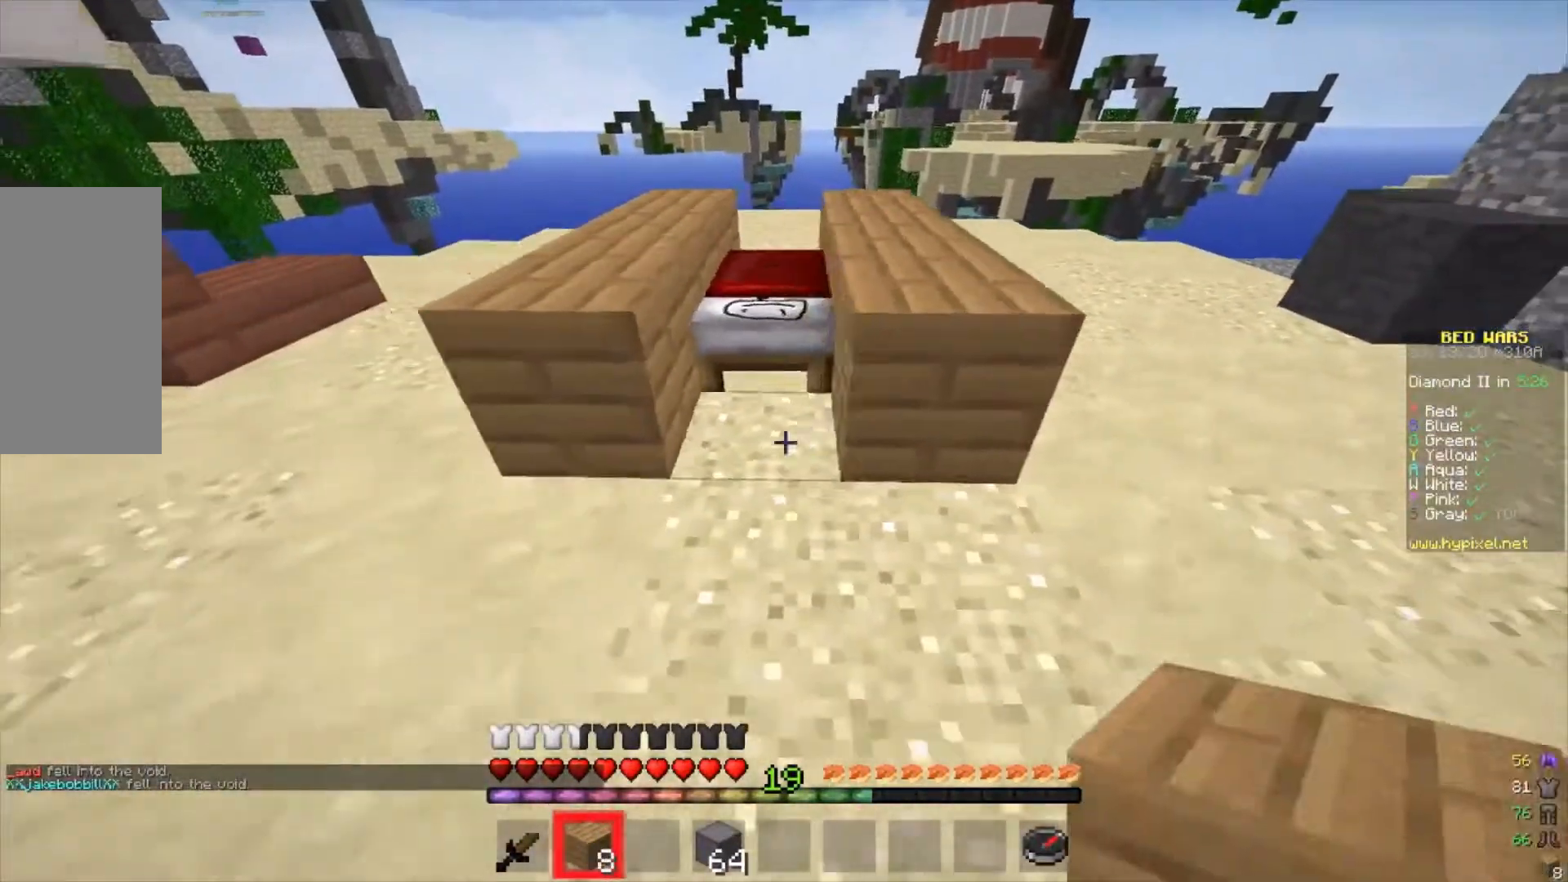
{"keys": ["w"], "mouse": [], "events": [[33, "s", "up"], [67, "mouse_right", "down"], [100, "a", "up"], [267, "w", "down"], [367, "mouse_right", "up"]]}
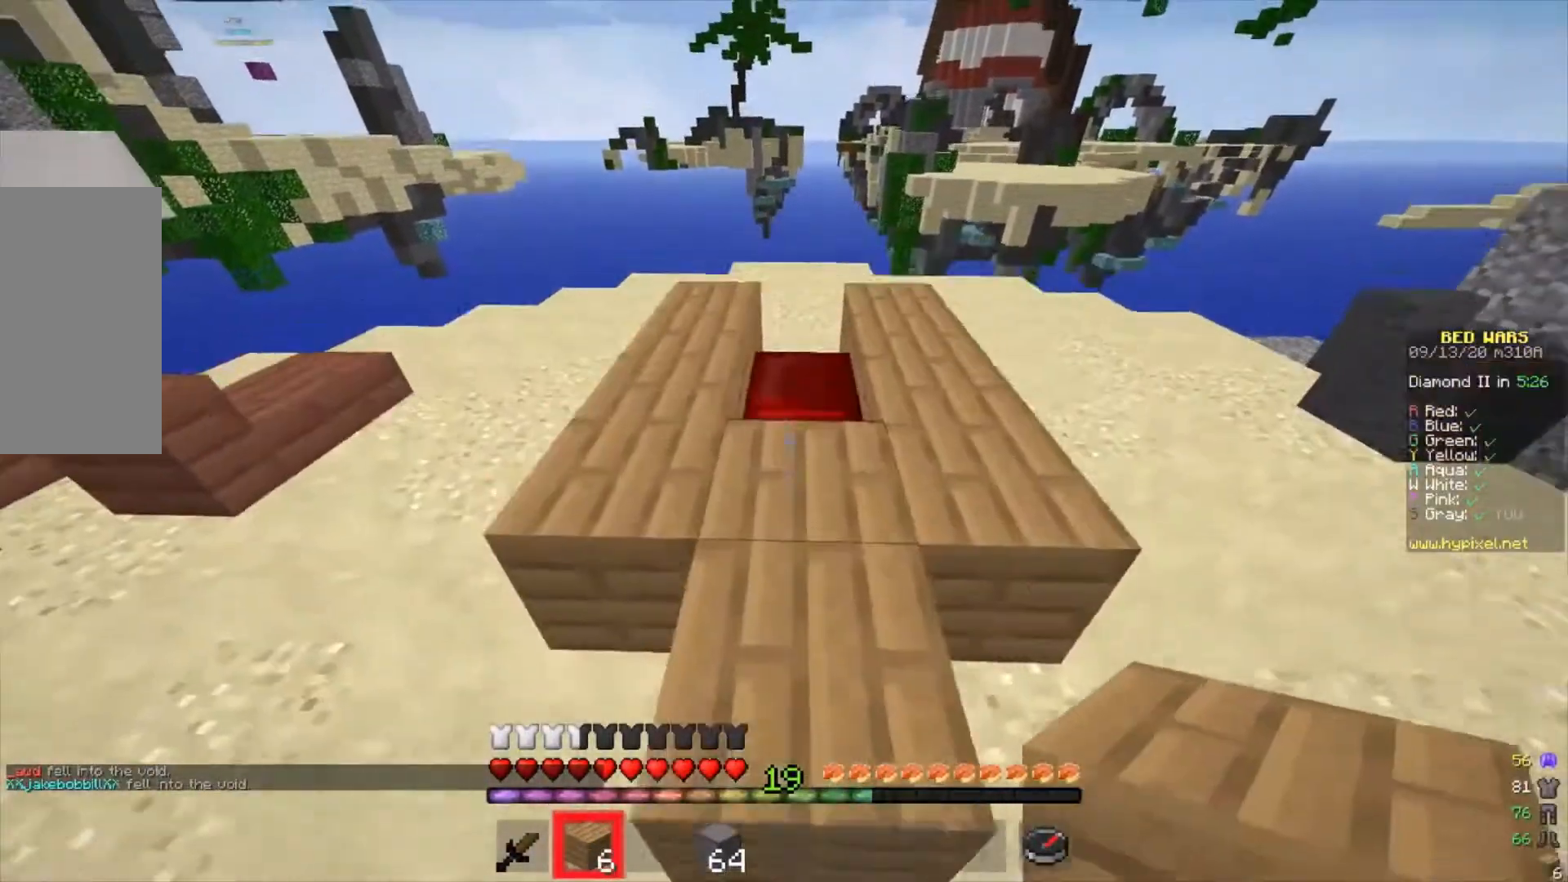
{"keys": ["w"], "mouse": [], "events": []}
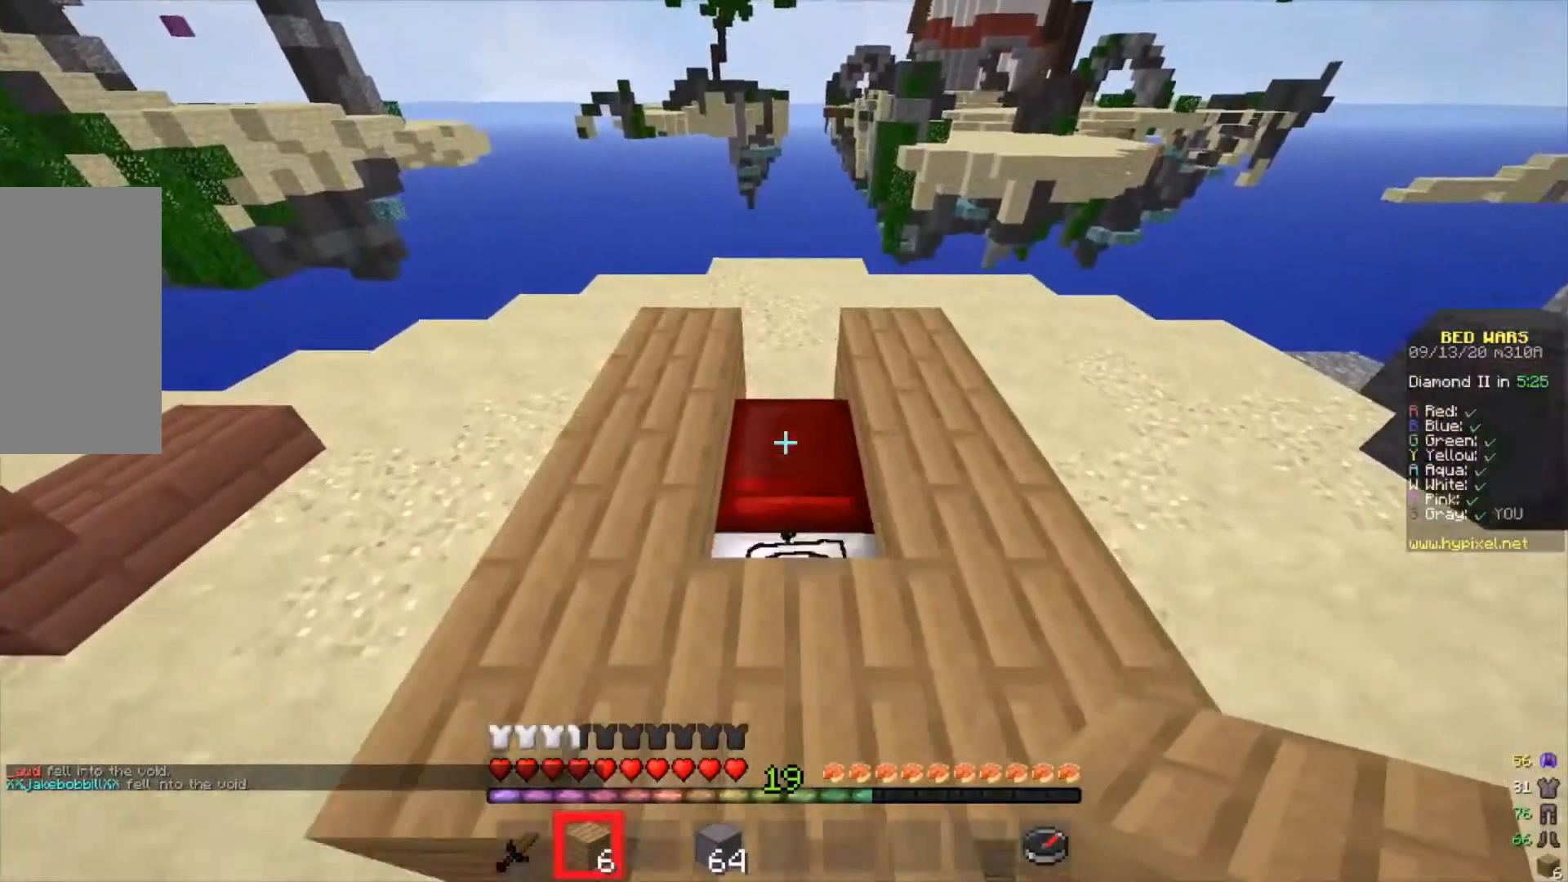
{"keys": [], "mouse": ["right"], "events": [[467, "mouse_right", "down"], [467, "w", "up"]]}
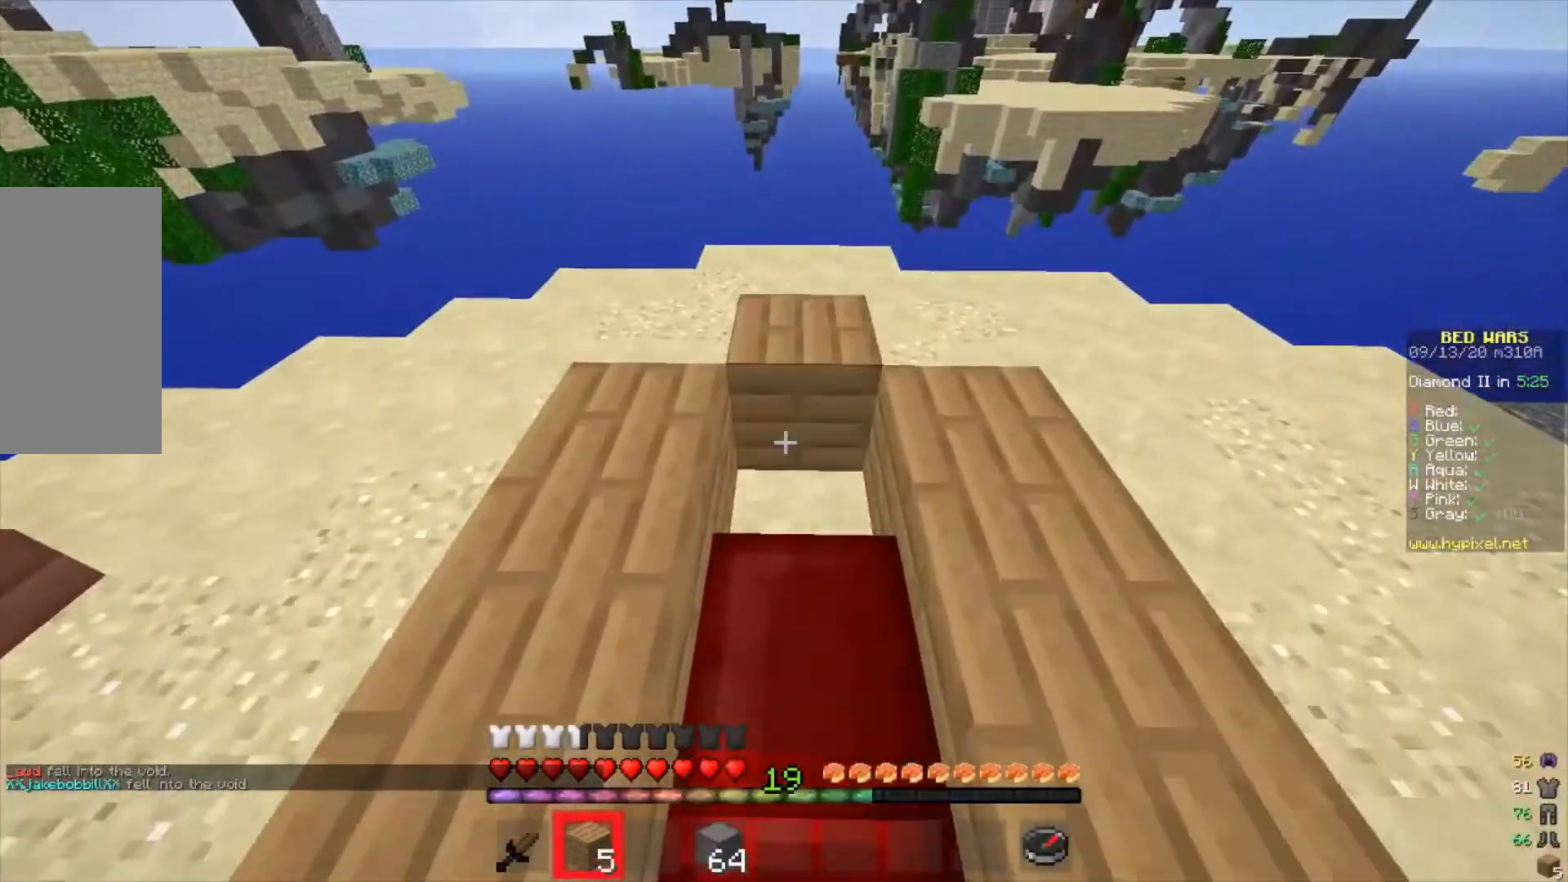
{"keys": ["s"], "mouse": [], "events": [[33, "s", "down"], [167, "mouse_right", "up"]]}
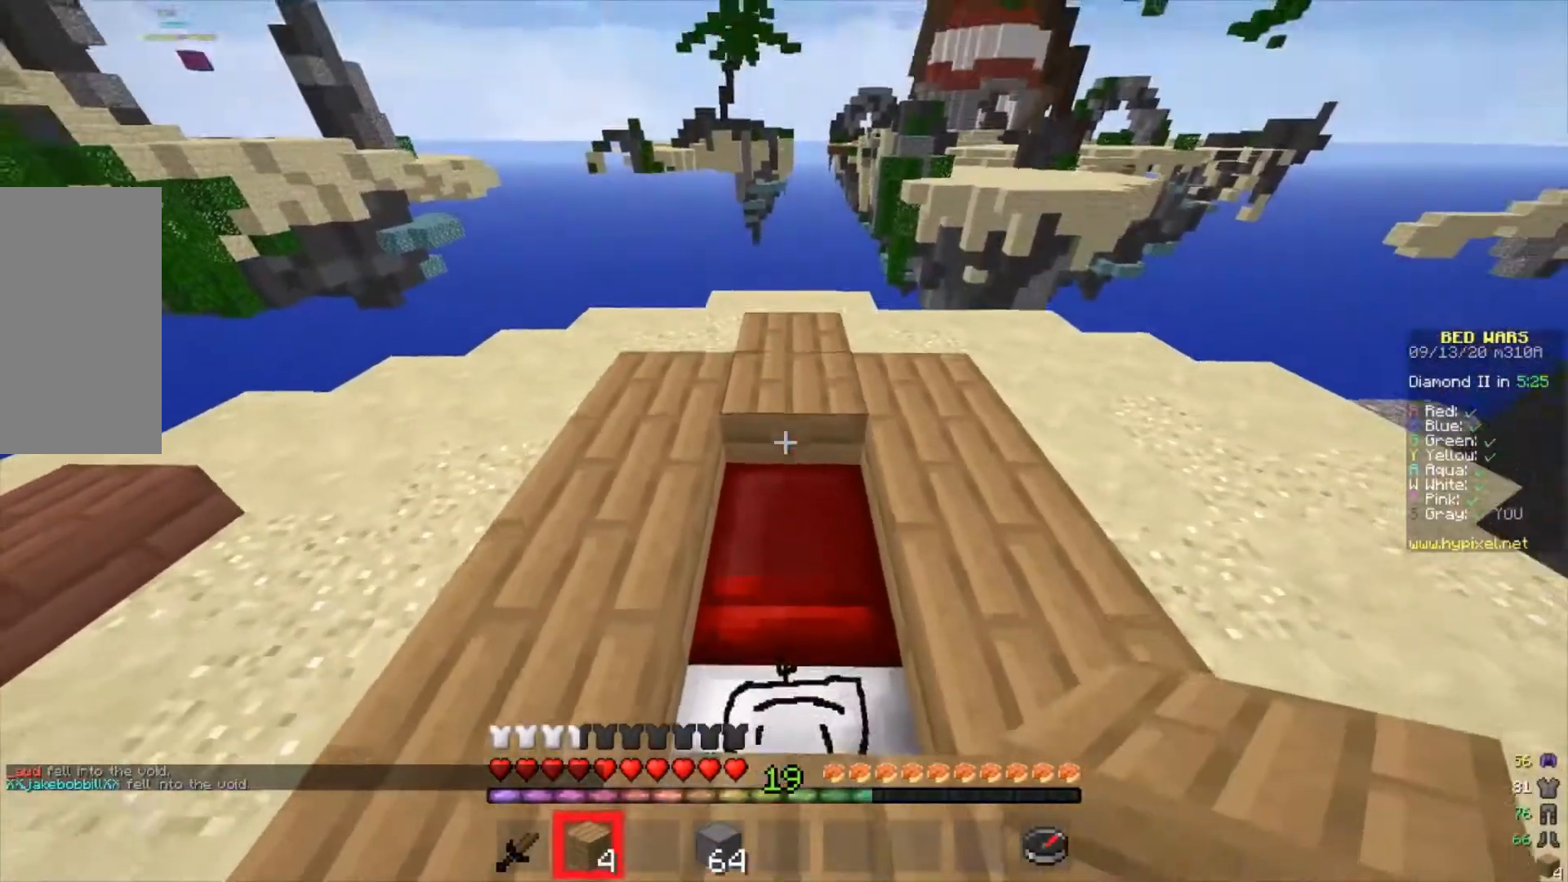
{"keys": ["s"], "mouse": ["right"], "events": [[300, "mouse_right", "down"]]}
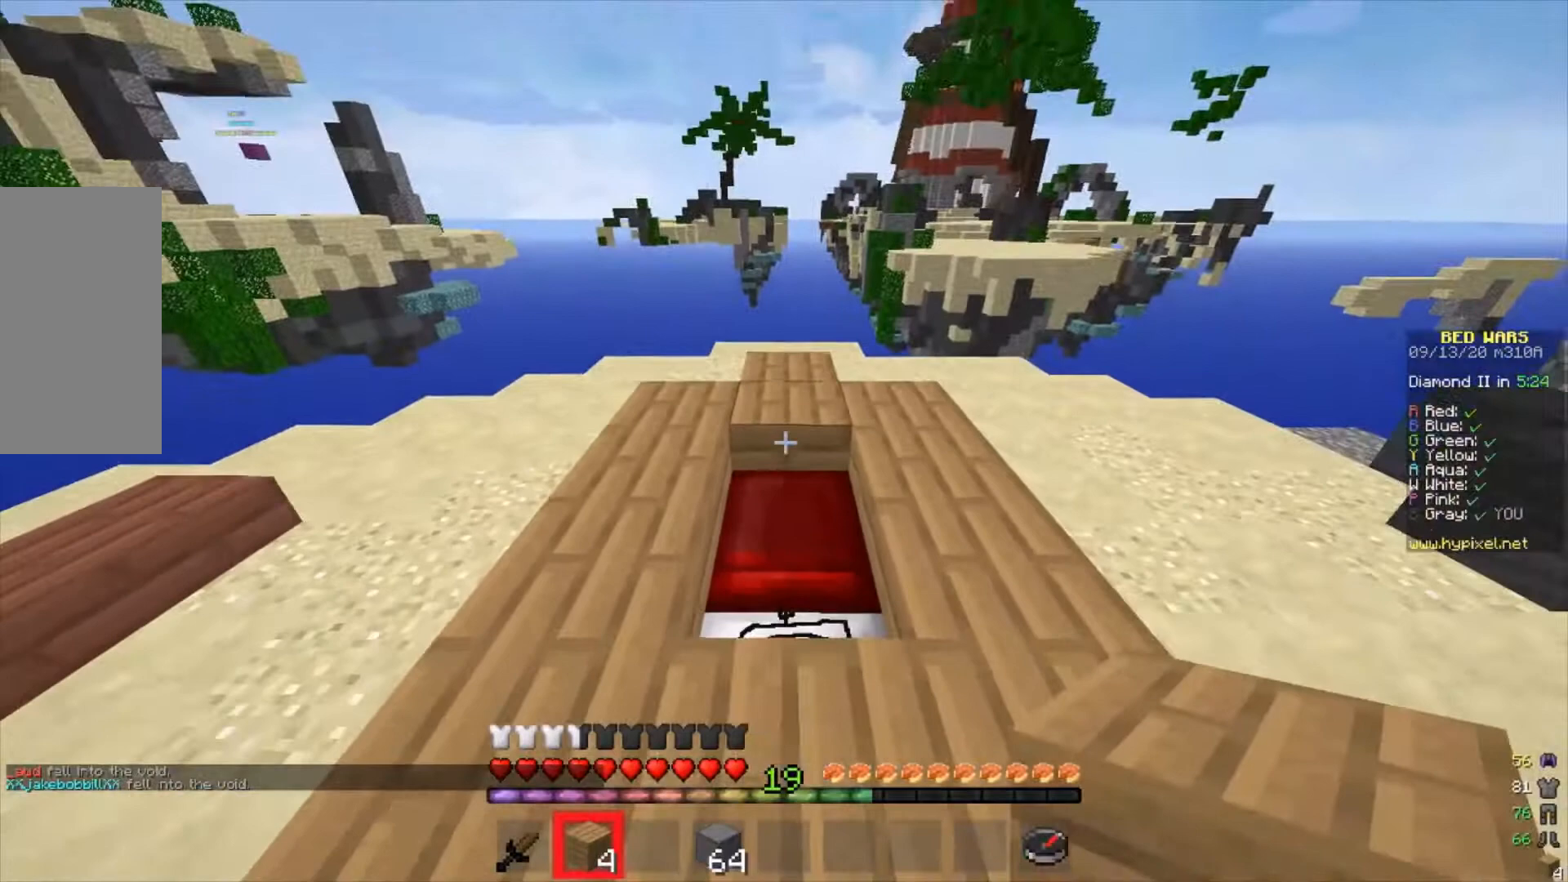
{"keys": ["w"], "mouse": [], "events": [[100, "mouse_right", "up"], [267, "s", "up"], [300, "w", "down"]]}
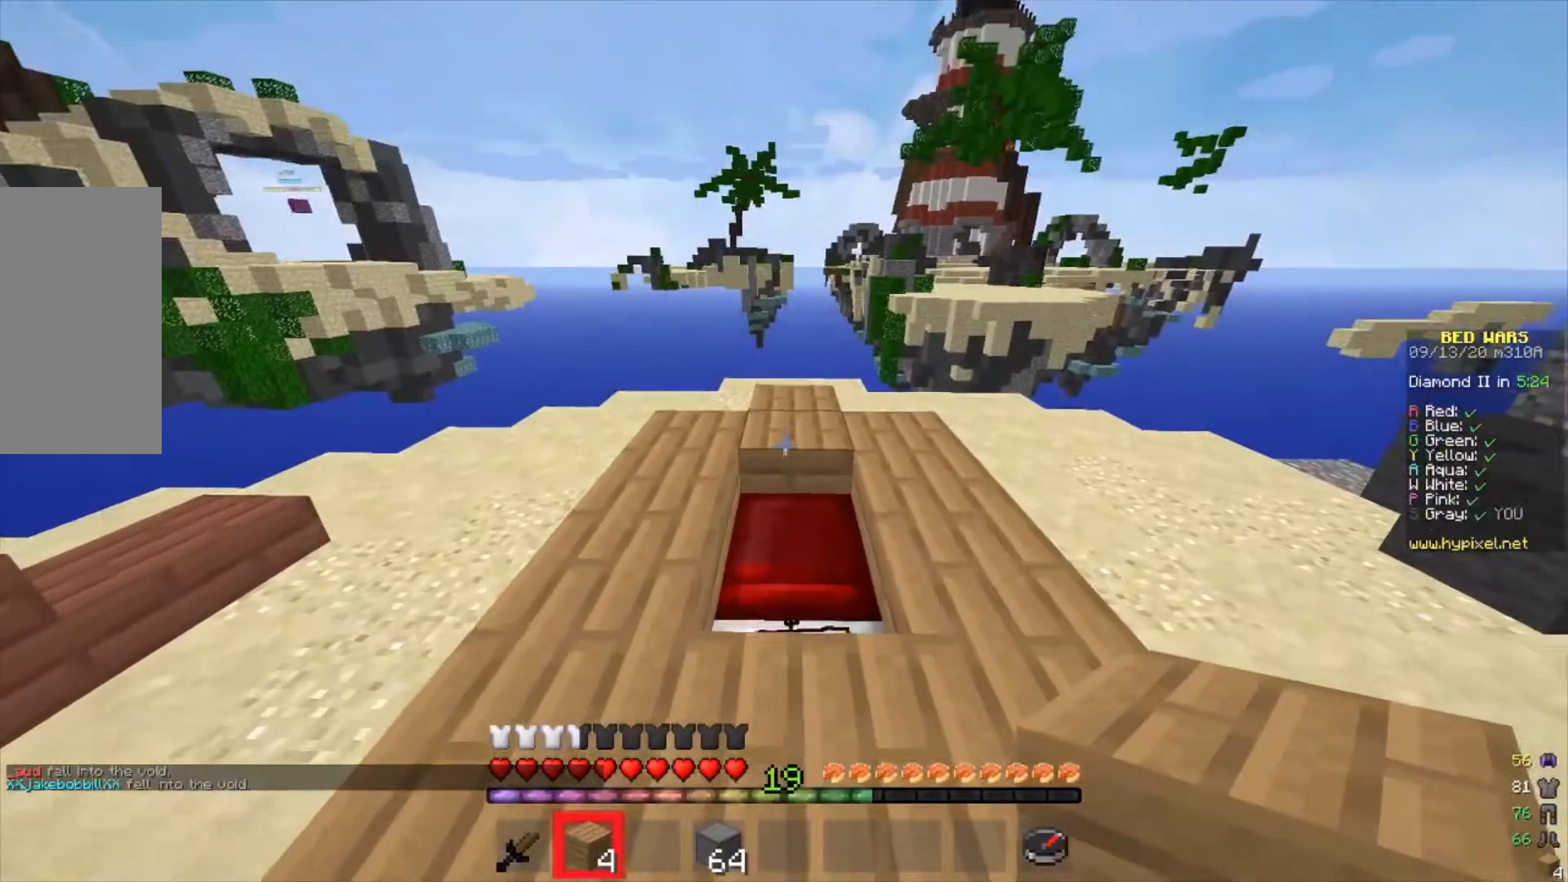
{"keys": ["s"], "mouse": ["right"], "events": [[200, "mouse_right", "down"], [267, "w", "up"], [367, "mouse_right", "up"], [433, "mouse_right", "down"], [433, "s", "down"]]}
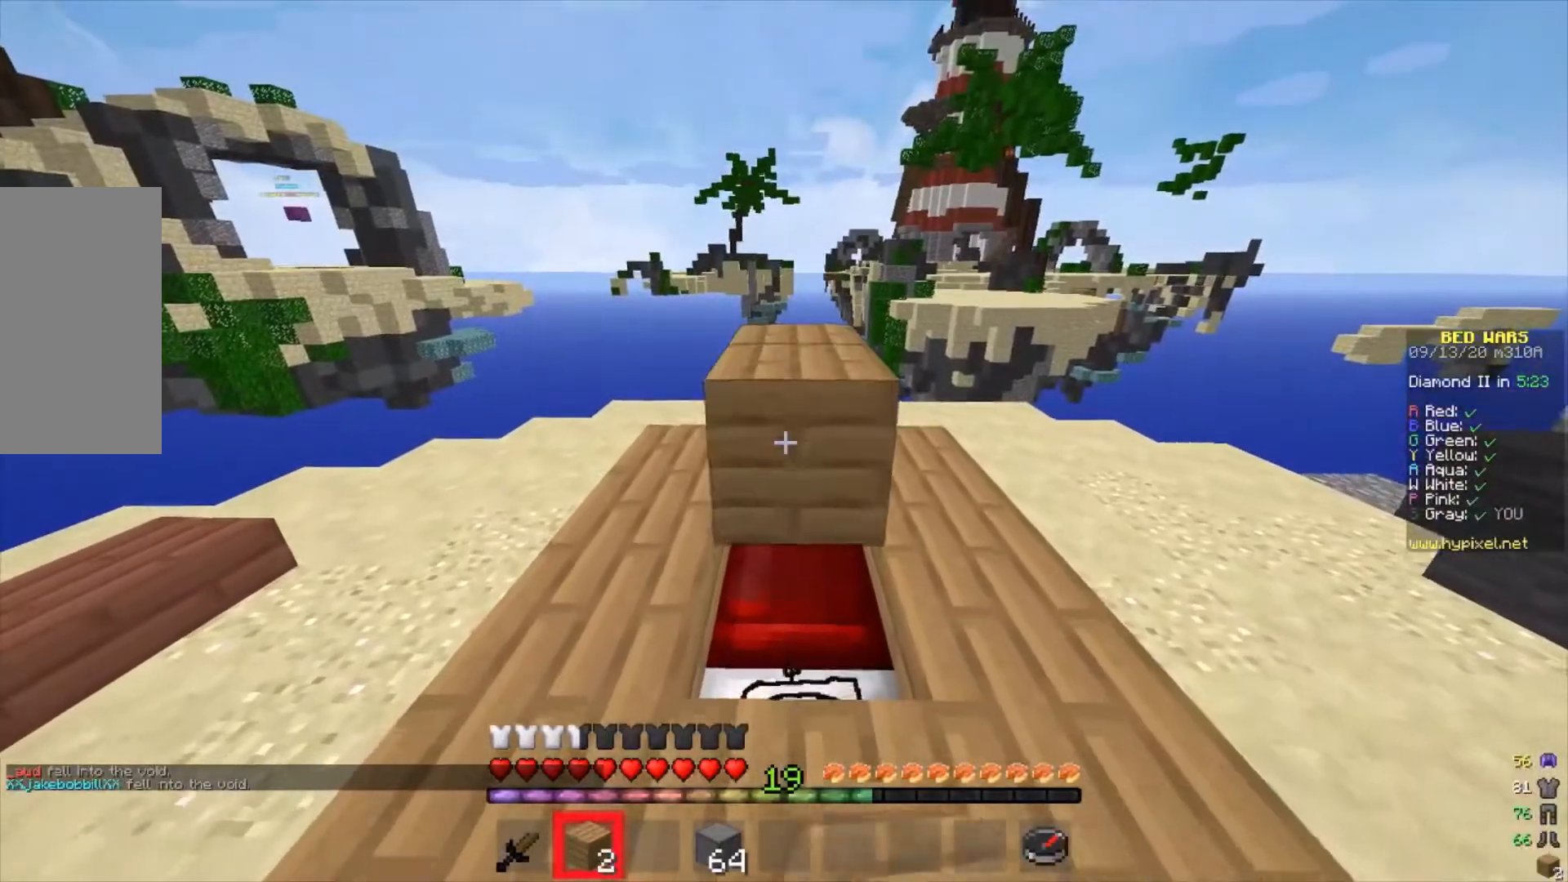
{"keys": [], "mouse": [], "events": [[267, "mouse_right", "up"], [367, "s", "up"]]}
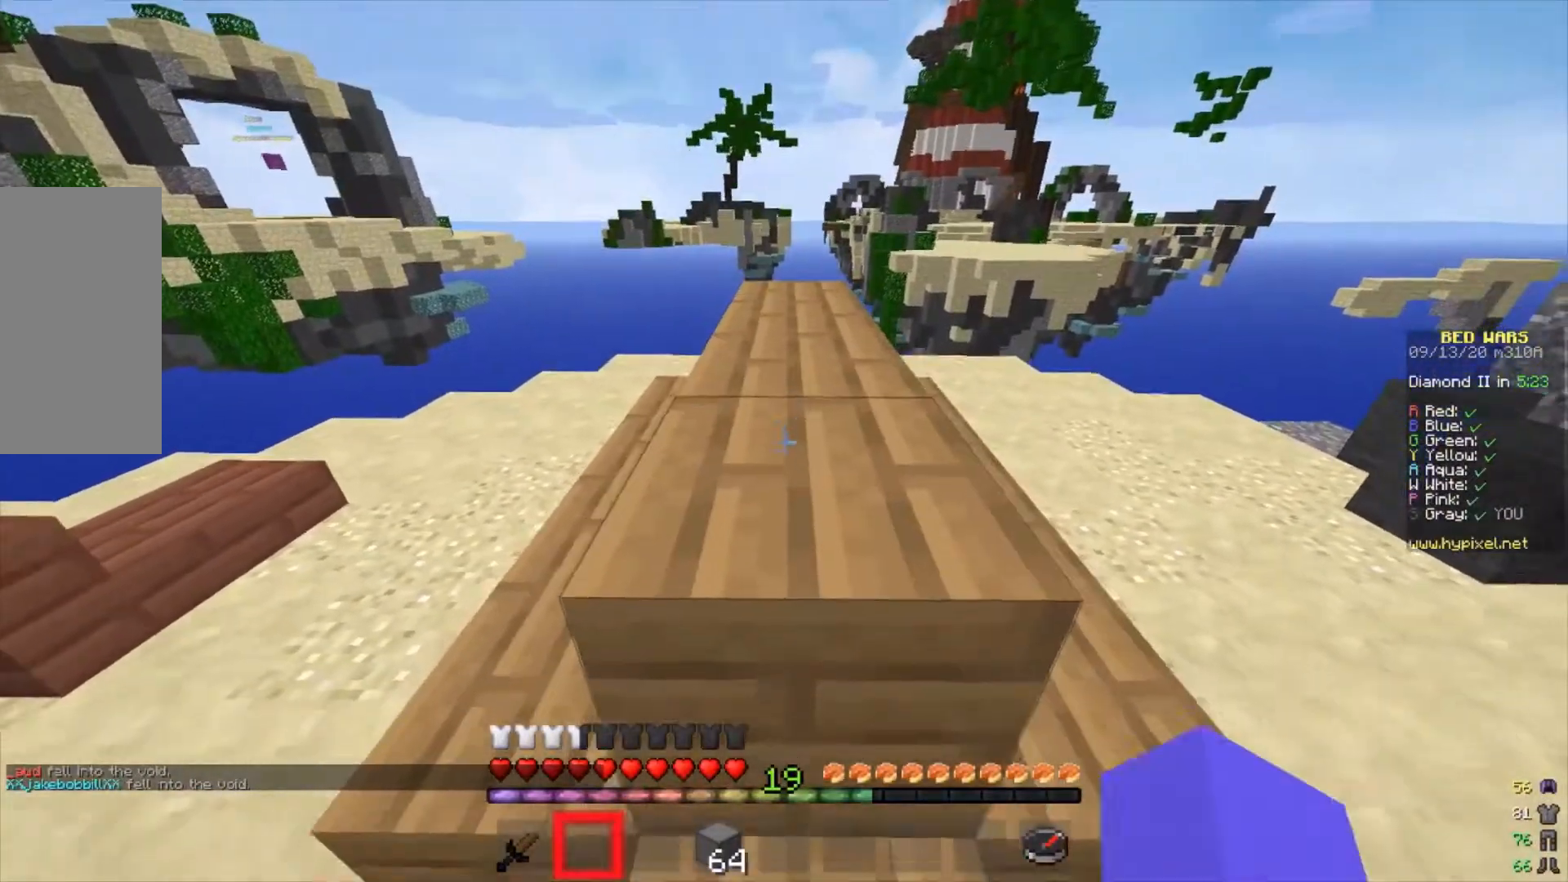
{"keys": ["a", "w"], "mouse": [], "events": [[100, "w", "down"], [133, "a", "down"]]}
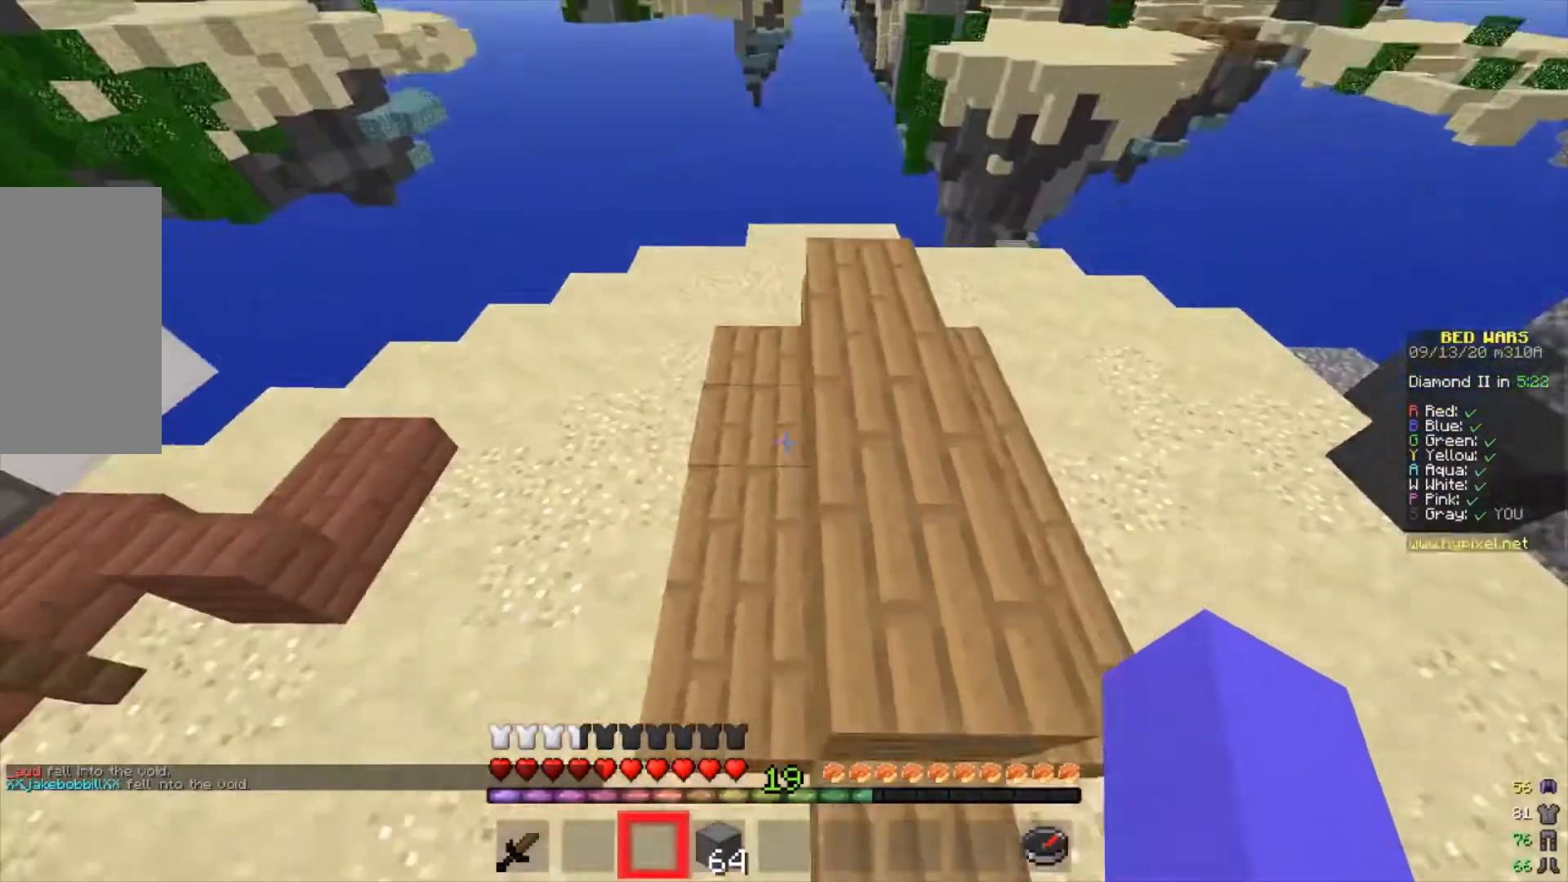
{"keys": ["w"], "mouse": [], "events": [[467, "a", "up"]]}
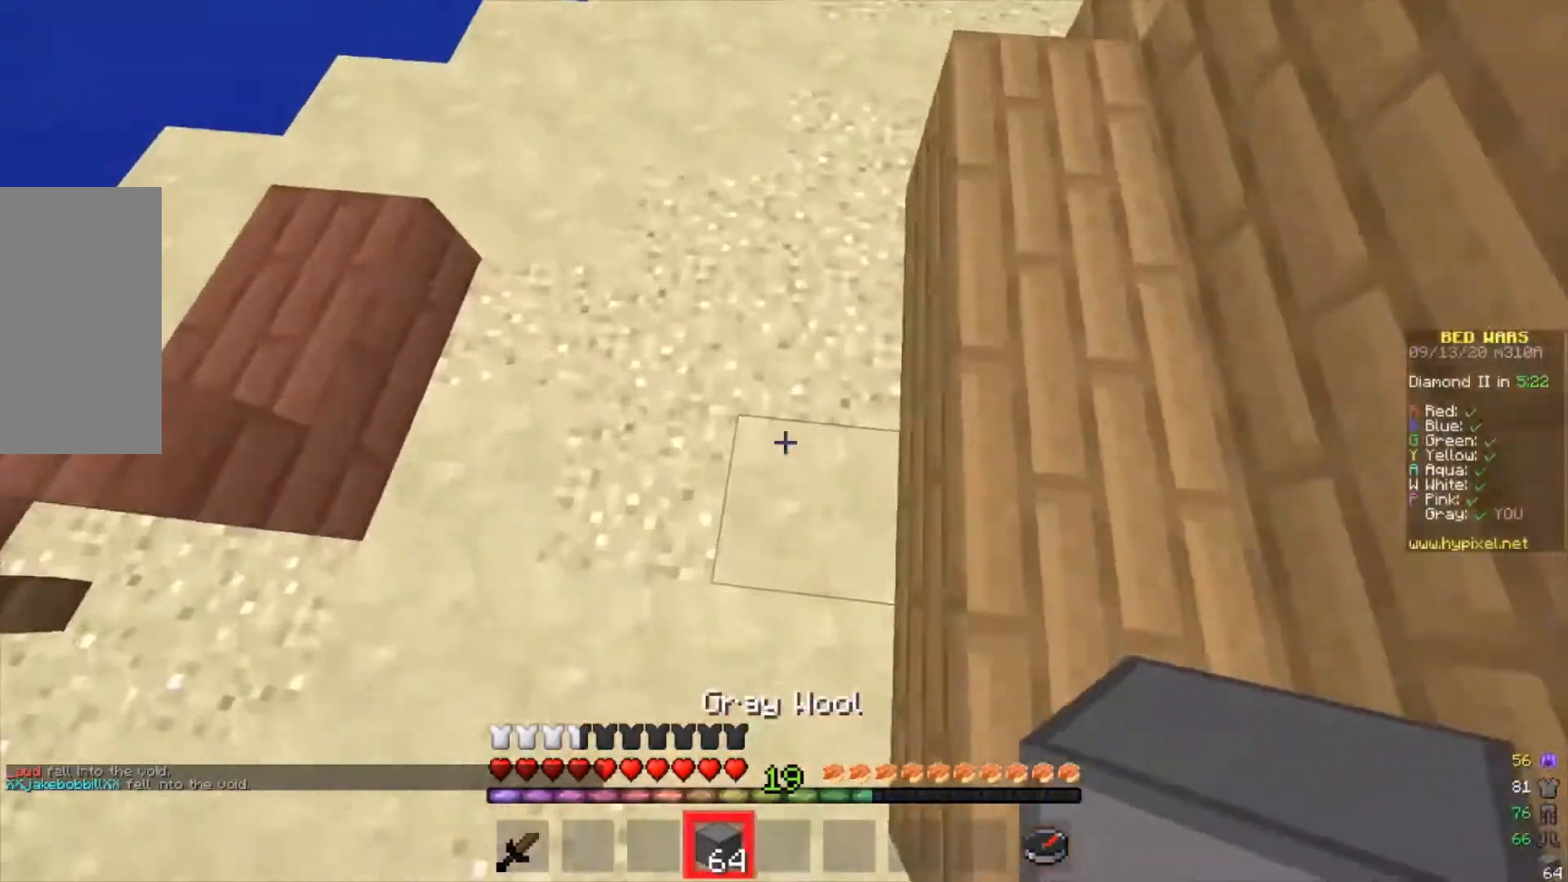
{"keys": [], "mouse": [], "events": [[133, "w", "up"]]}
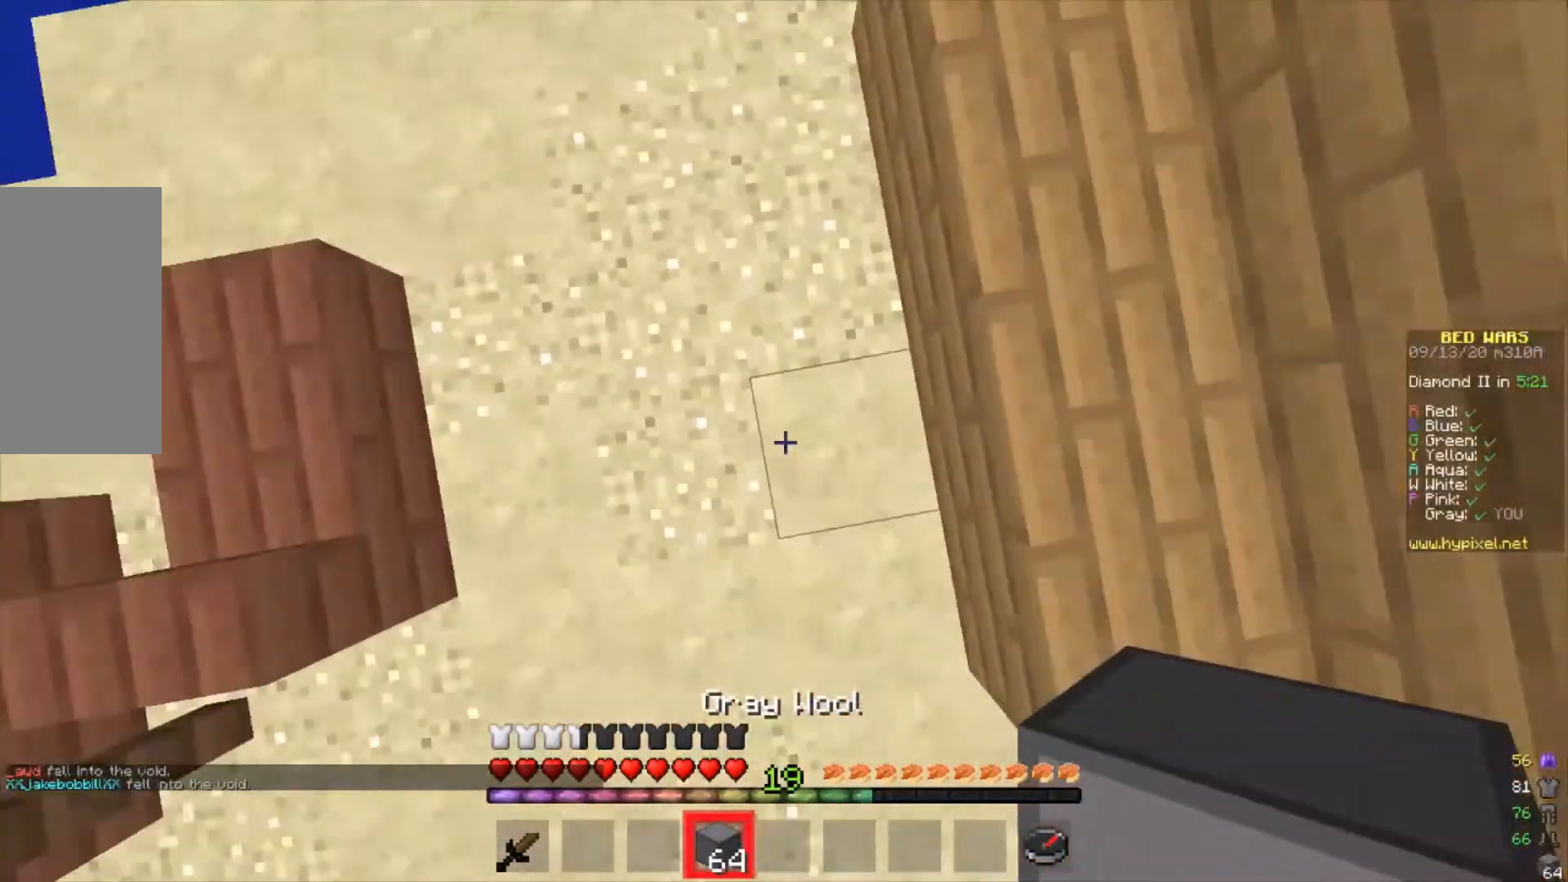
{"keys": ["d"], "mouse": [], "events": [[133, "w", "down"], [200, "mouse_right", "down"], [333, "w", "up"], [367, "d", "down"], [433, "mouse_right", "up"]]}
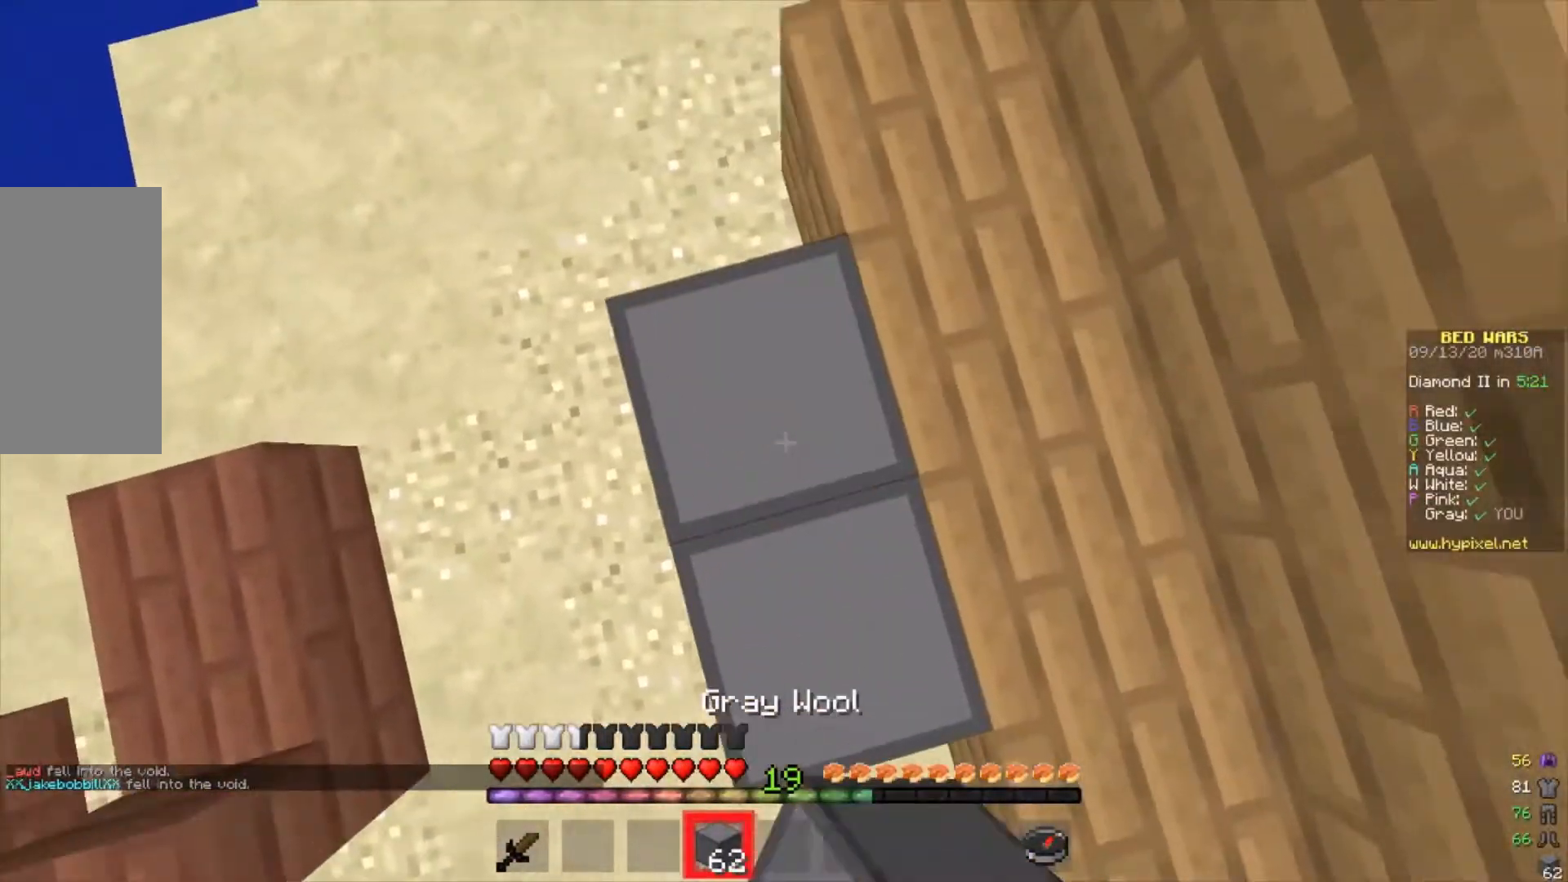
{"keys": [], "mouse": ["right"]}